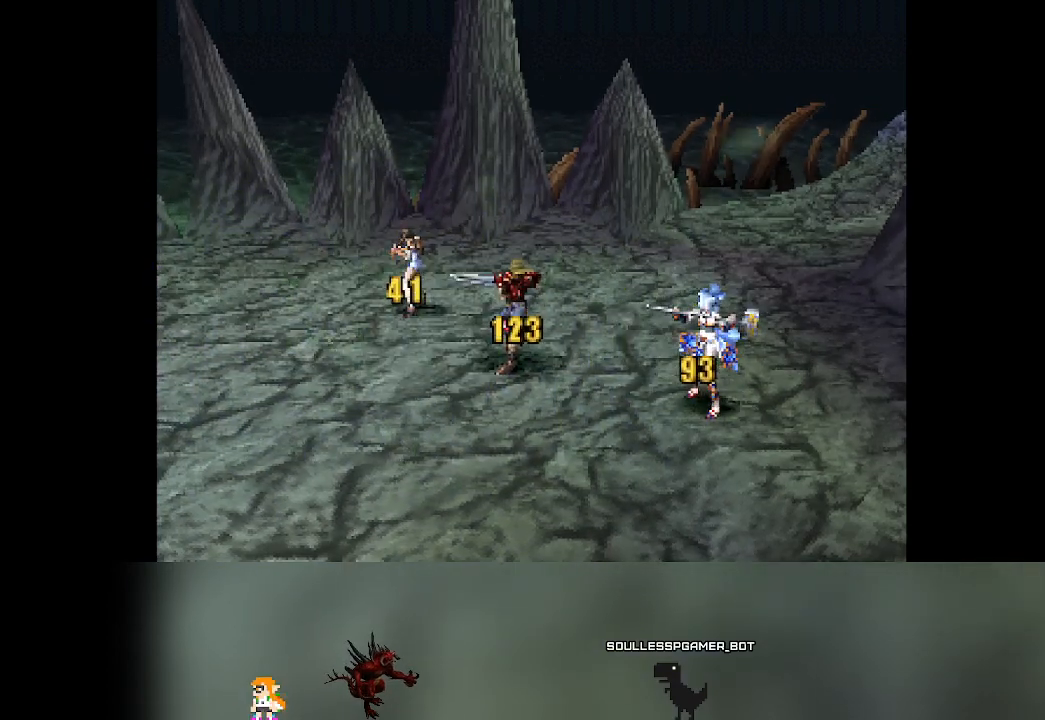
Gameplay with a controller (PlayStation layout); each line is a JSON object with the inputs held at the frame after it. "events" lists button and stick changes between this image and that frame as [ms after this image, input, new state], when the widget could be followed in between. Not read: L3 R3 right_stick.
{"buttons": [], "left_stick": "center", "events": []}
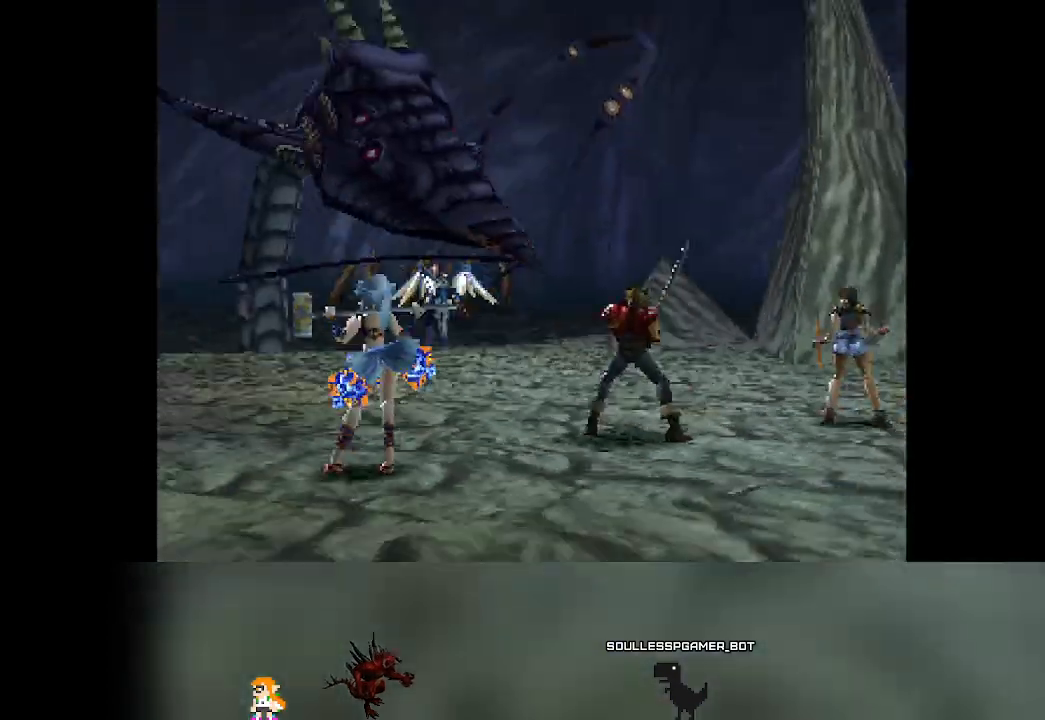
{"buttons": [], "left_stick": "center", "events": []}
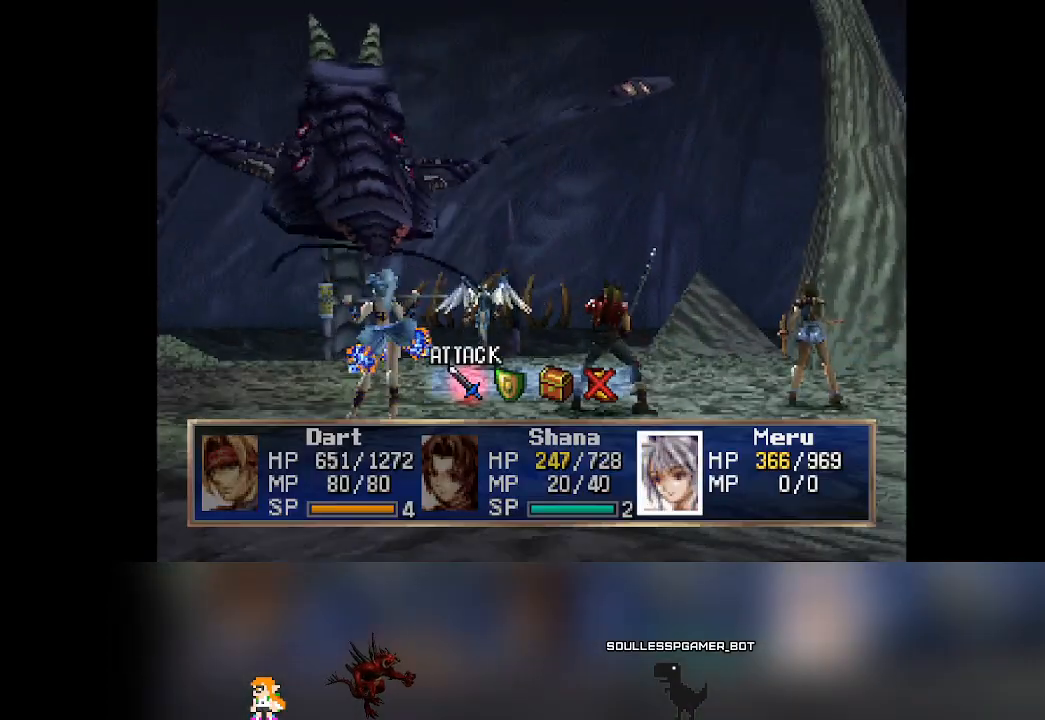
{"buttons": ["CROSS"], "left_stick": "center", "events": [[117, "DPAD_RIGHT", "down"], [150, "DPAD_RIGHT", "up"], [417, "CROSS", "down"]]}
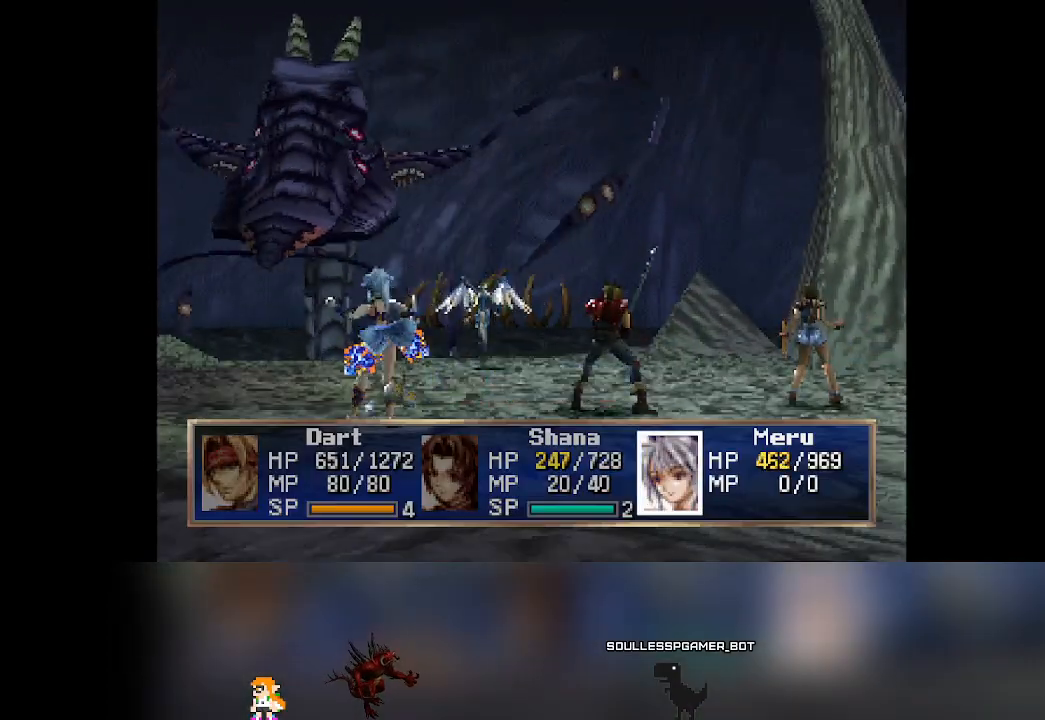
{"buttons": [], "left_stick": "center", "events": [[67, "CROSS", "up"]]}
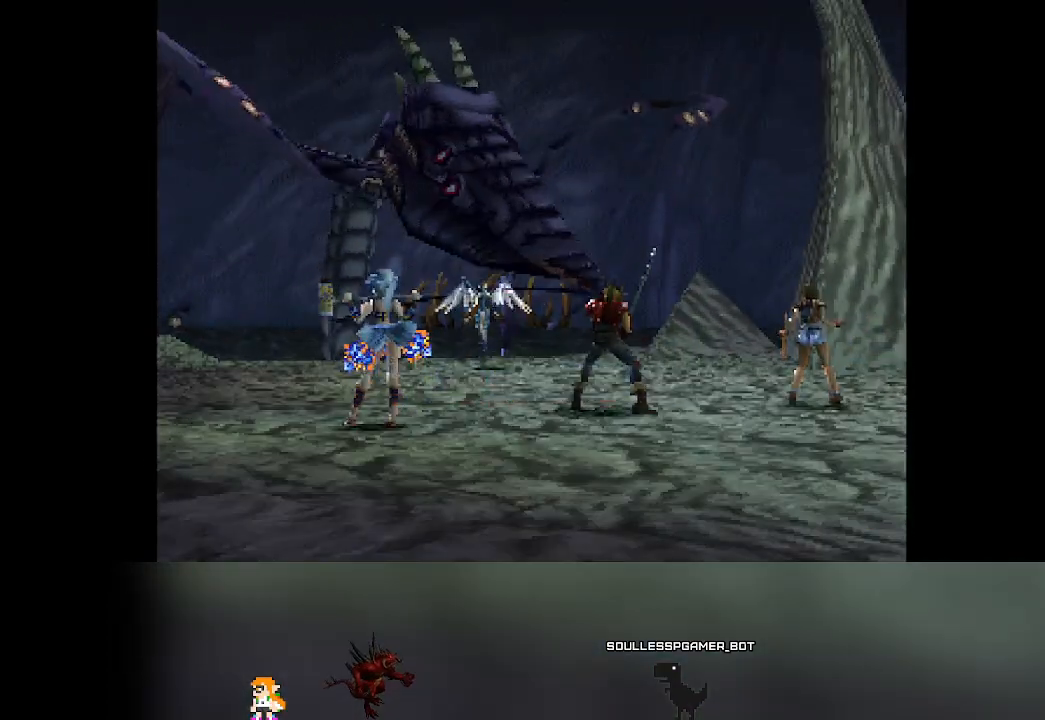
{"buttons": [], "left_stick": "center", "events": [[400, "DPAD_RIGHT", "down"], [450, "DPAD_RIGHT", "up"]]}
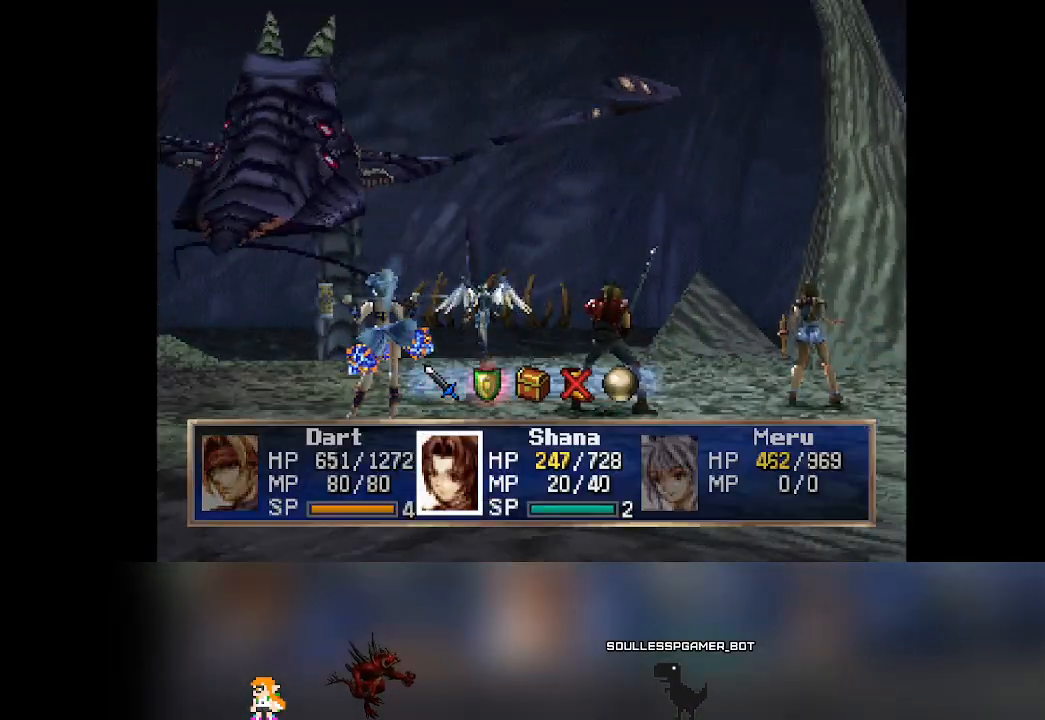
{"buttons": [], "left_stick": "center", "events": [[217, "CROSS", "down"], [350, "CROSS", "up"]]}
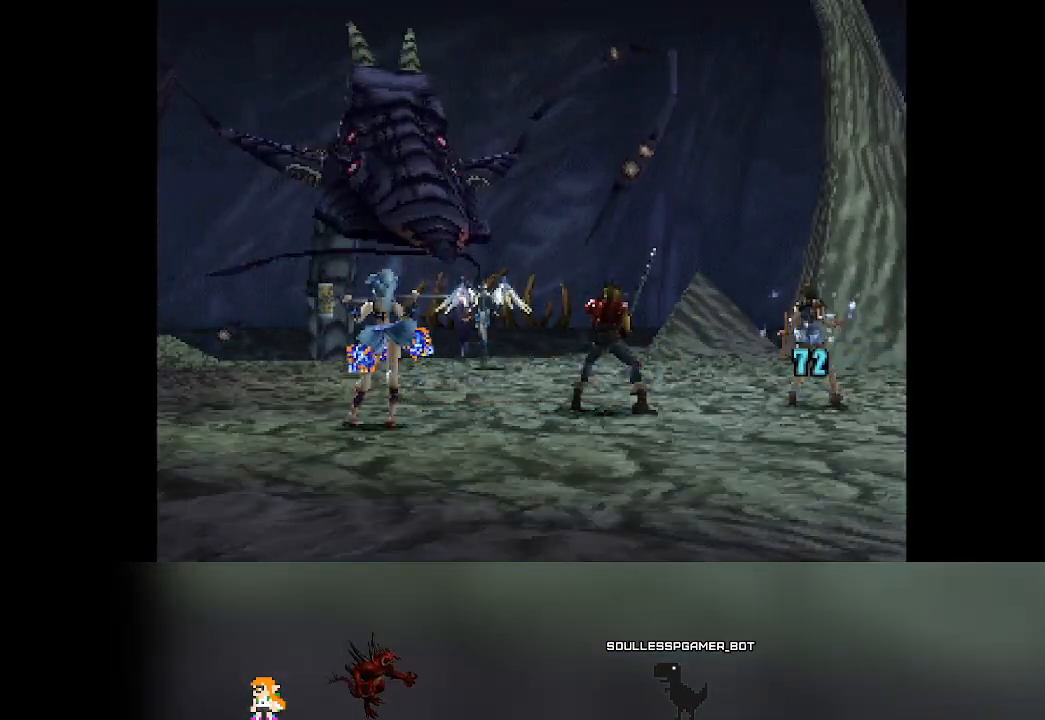
{"buttons": [], "left_stick": "center", "events": []}
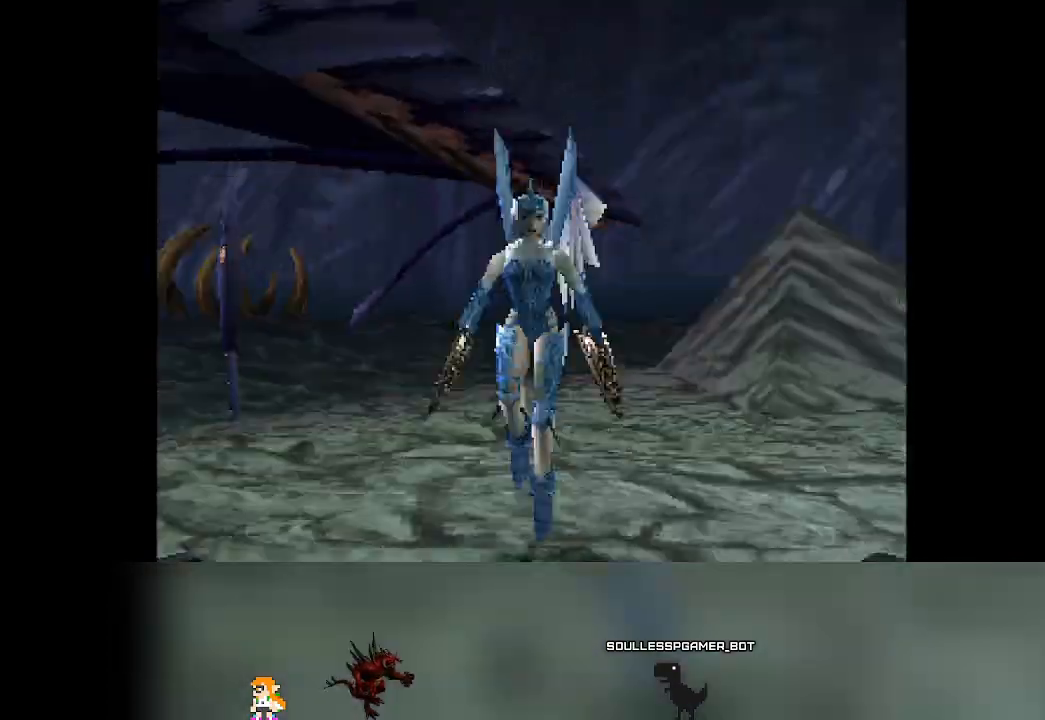
{"buttons": [], "left_stick": "center", "events": []}
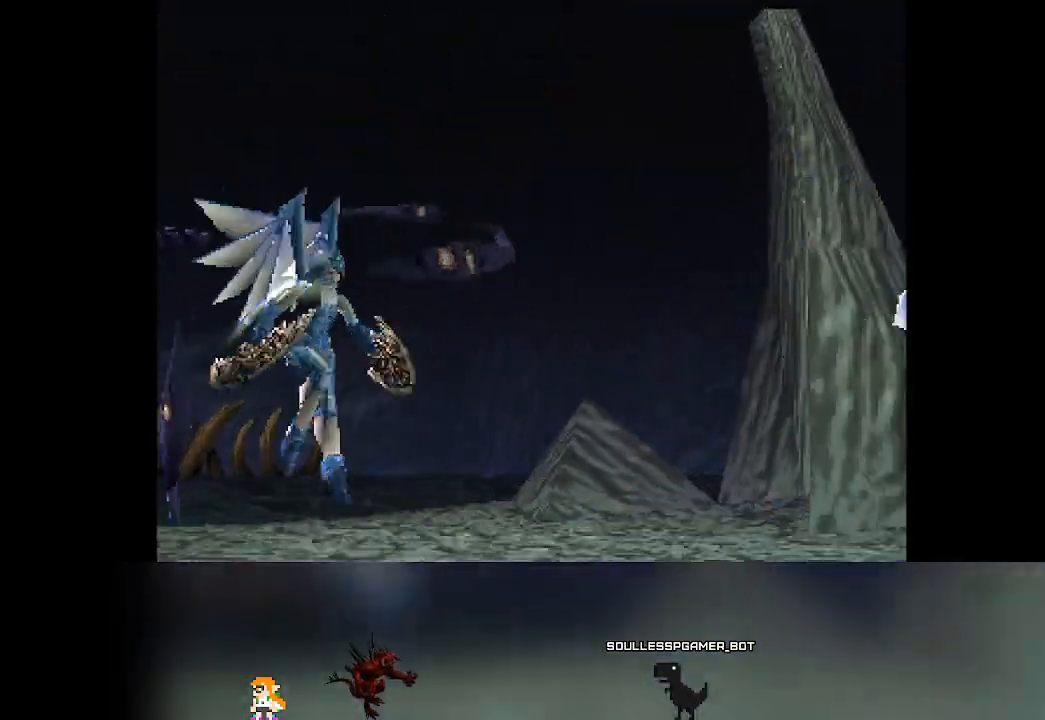
{"buttons": [], "left_stick": "center", "events": []}
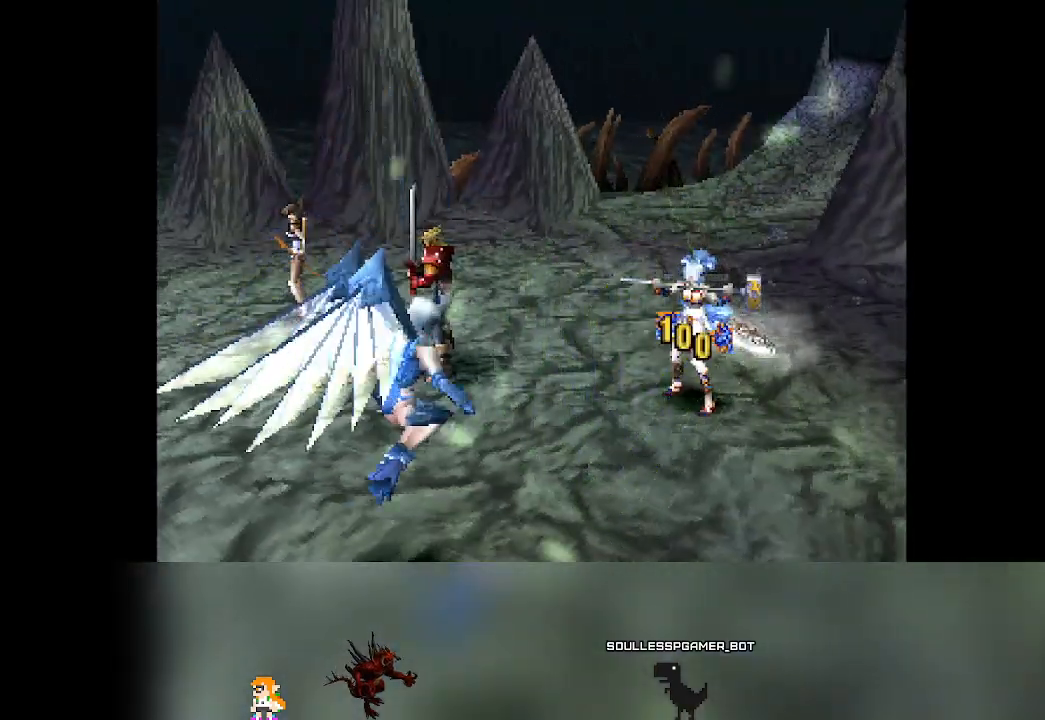
{"buttons": [], "left_stick": "center", "events": []}
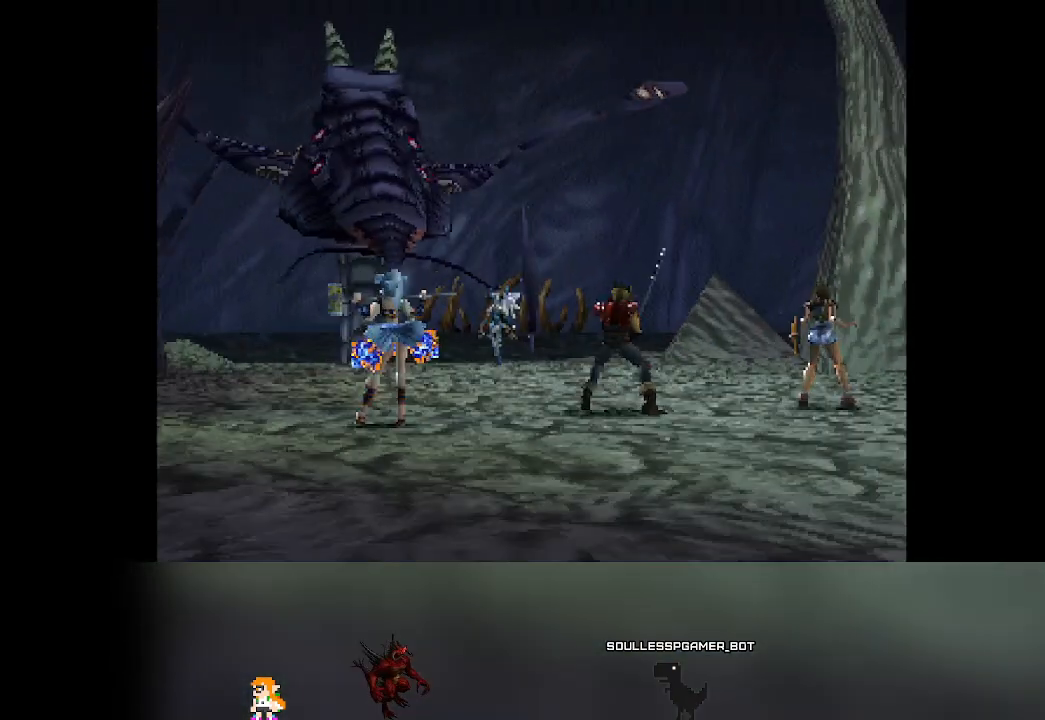
{"buttons": [], "left_stick": "center", "events": []}
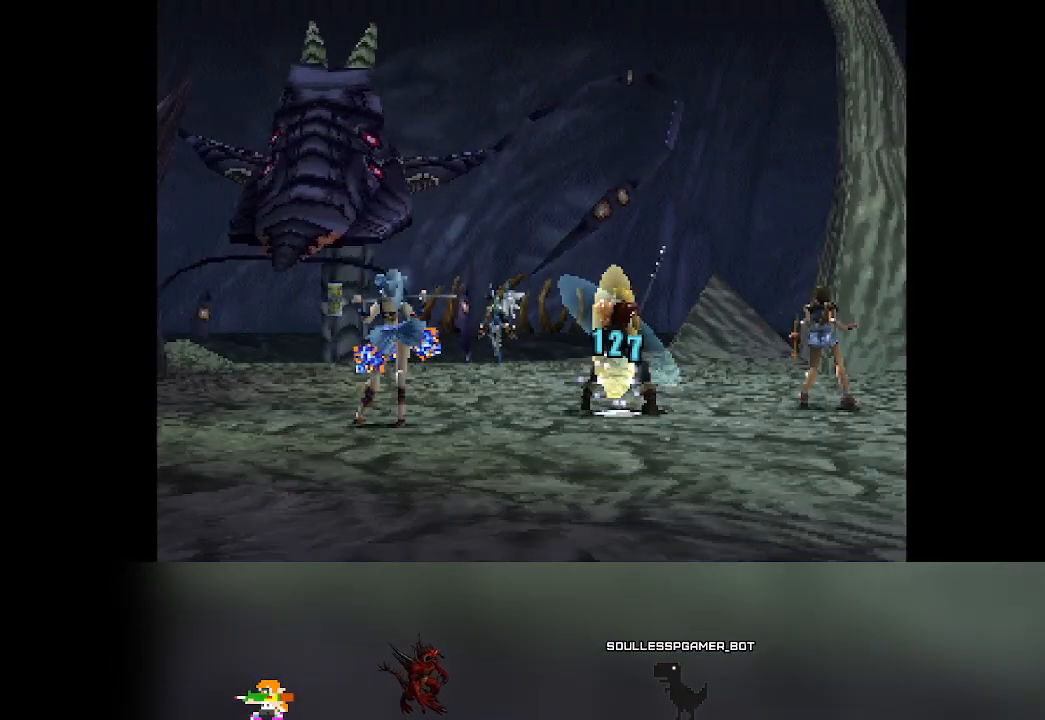
{"buttons": [], "left_stick": "center", "events": [[350, "DPAD_RIGHT", "down"], [383, "DPAD_RIGHT", "up"]]}
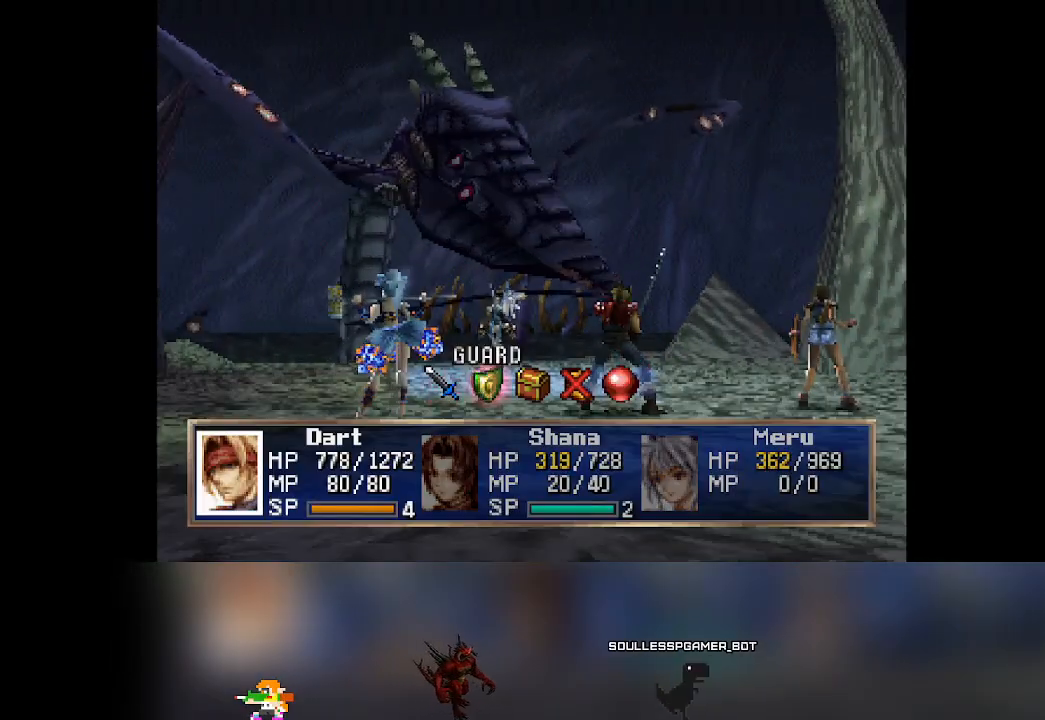
{"buttons": [], "left_stick": "center"}
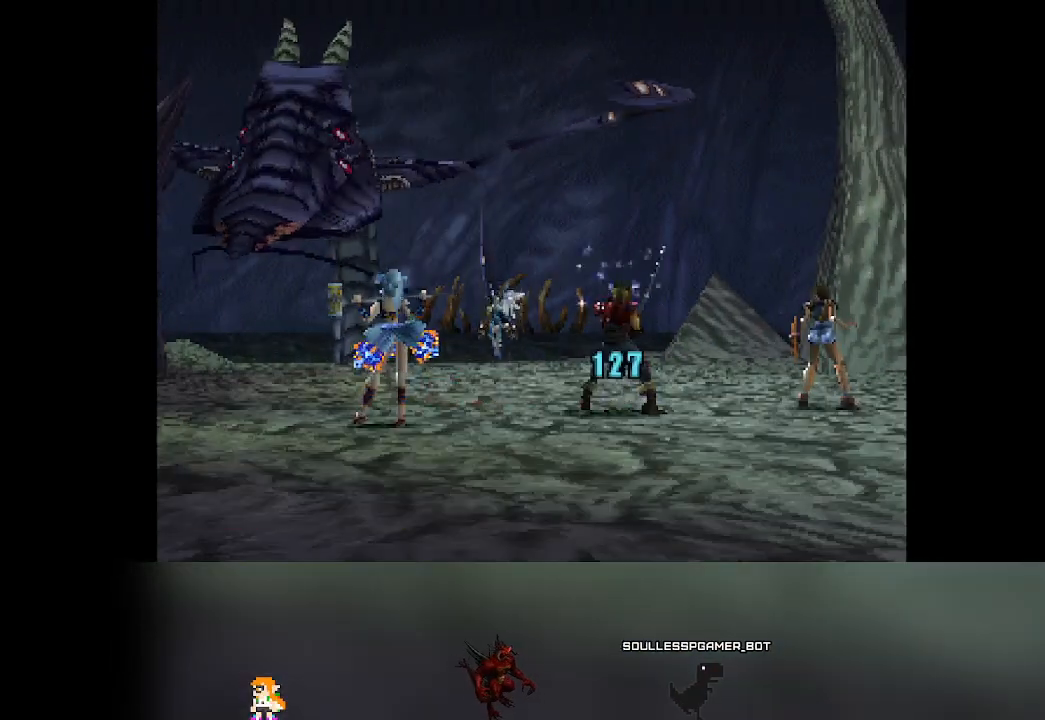
{"buttons": [], "left_stick": "center", "events": []}
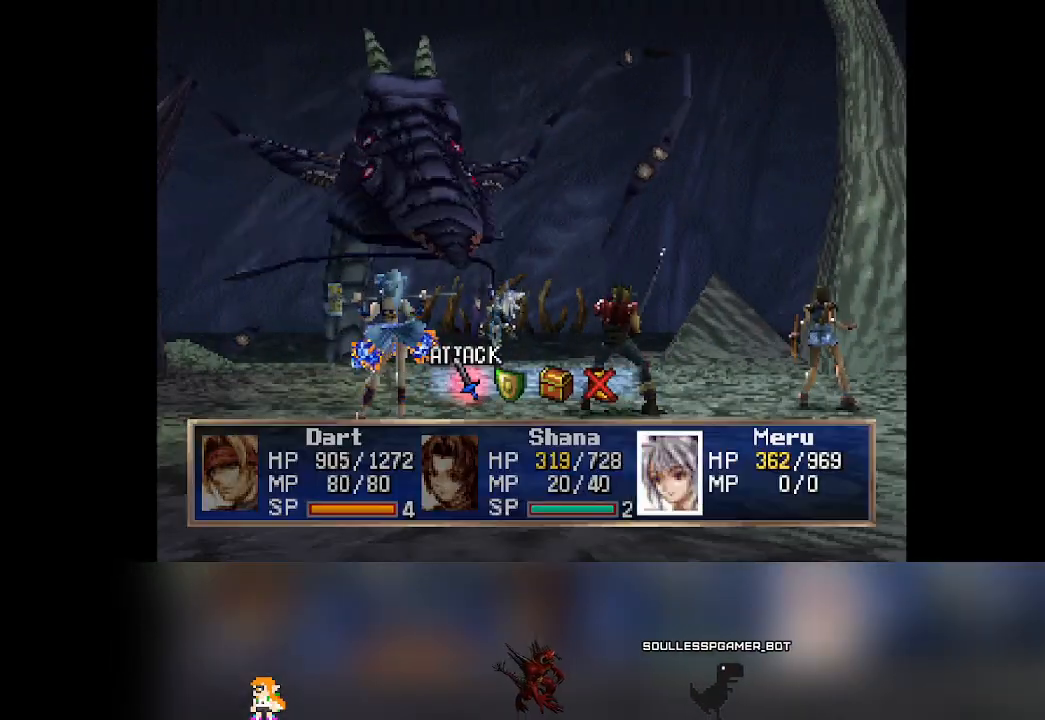
{"buttons": [], "left_stick": "center", "events": [[133, "DPAD_RIGHT", "down"], [167, "DPAD_RIGHT", "up"]]}
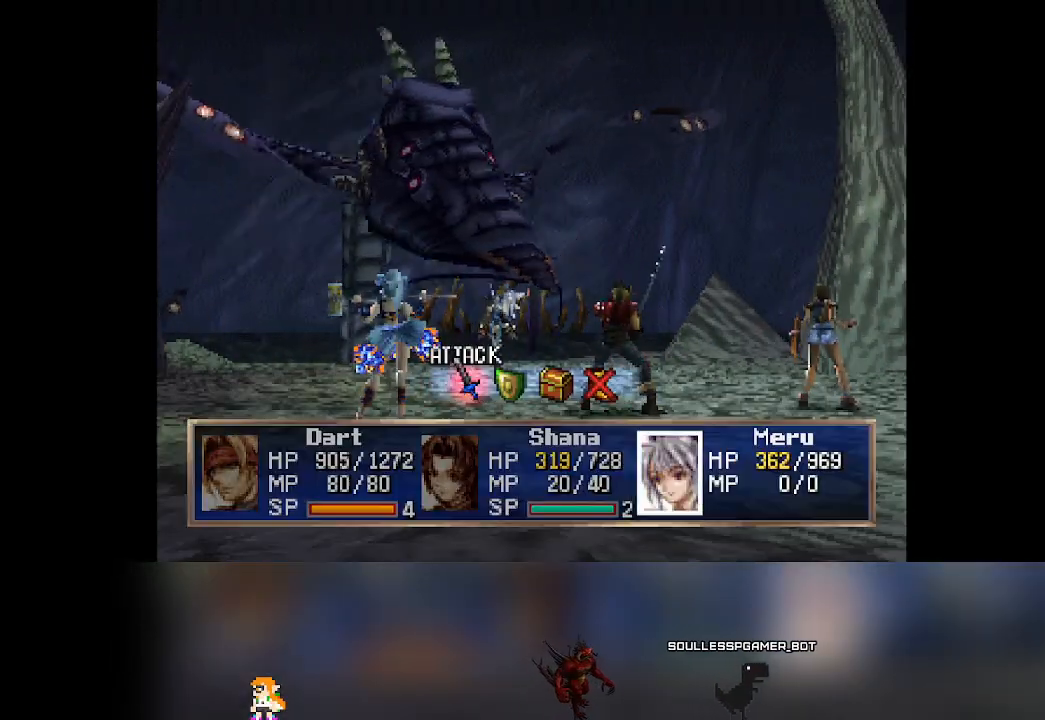
{"buttons": [], "left_stick": "center", "events": [[317, "DPAD_RIGHT", "down"], [383, "DPAD_RIGHT", "up"]]}
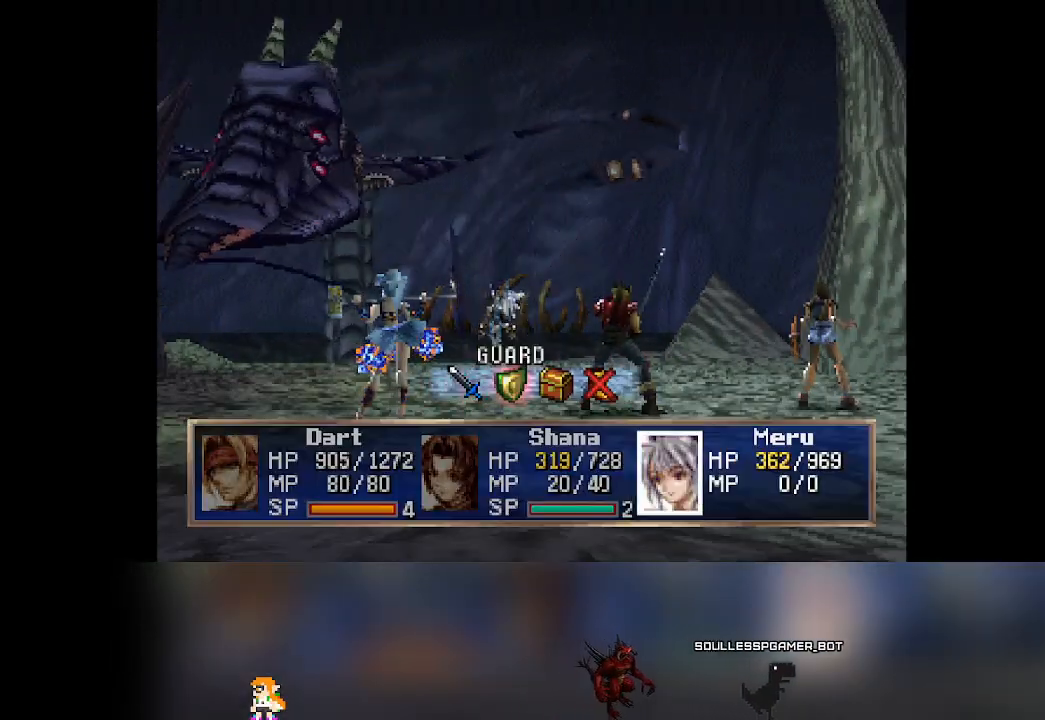
{"buttons": [], "left_stick": "center", "events": [[183, "CROSS", "down"], [300, "CROSS", "up"]]}
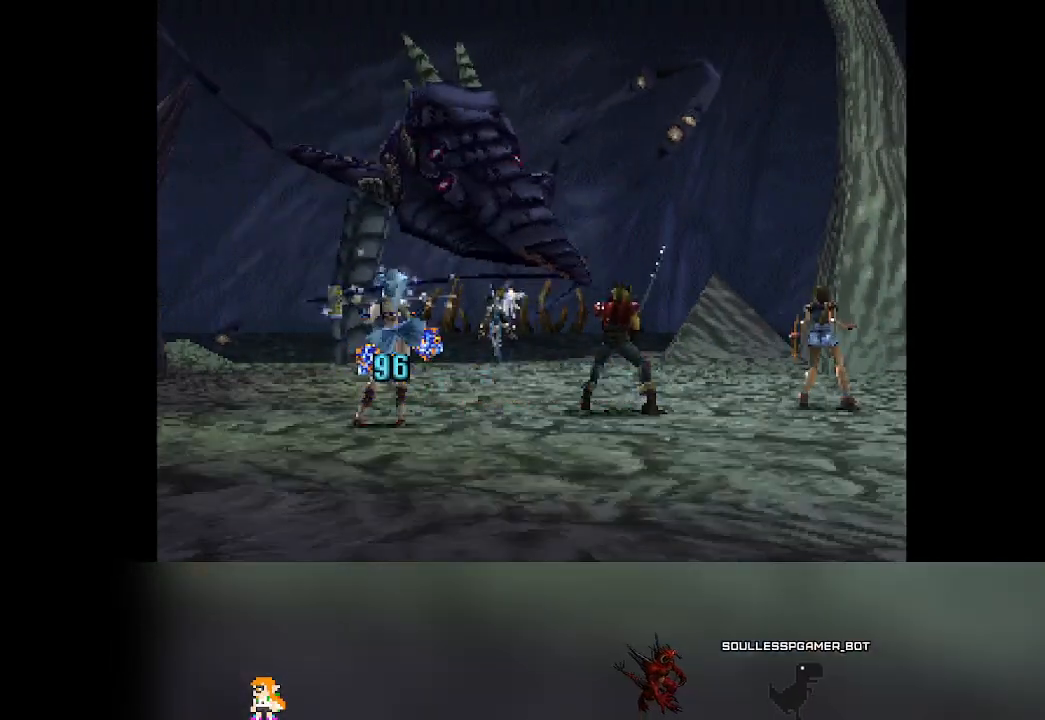
{"buttons": [], "left_stick": "center", "events": []}
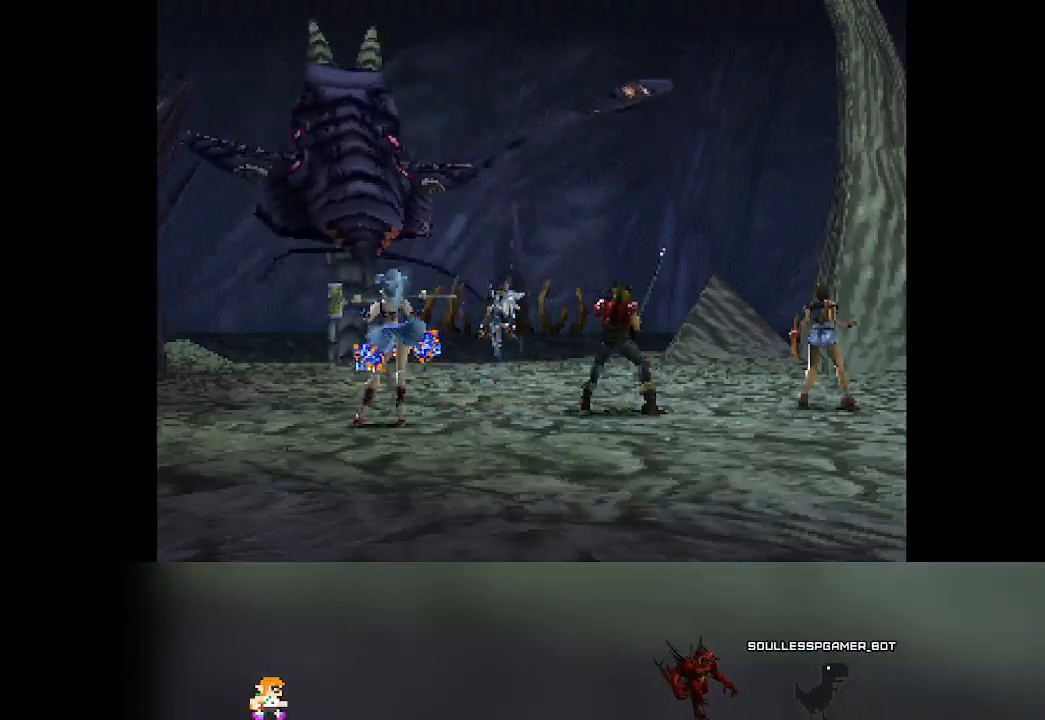
{"buttons": [], "left_stick": "center", "events": []}
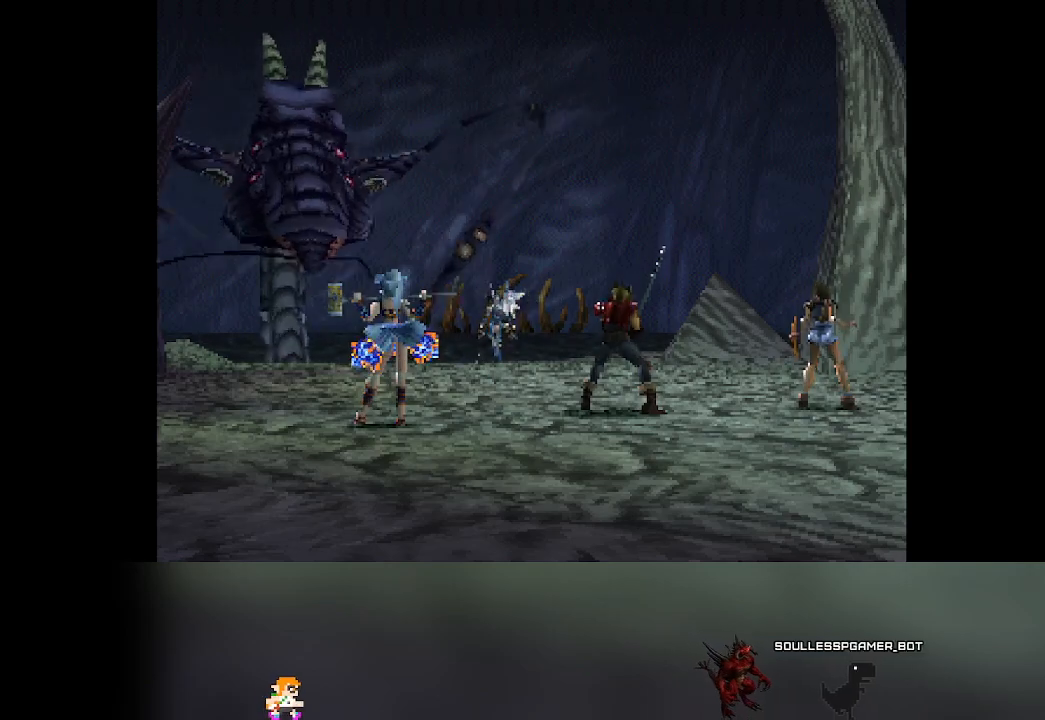
{"buttons": [], "left_stick": "center", "events": []}
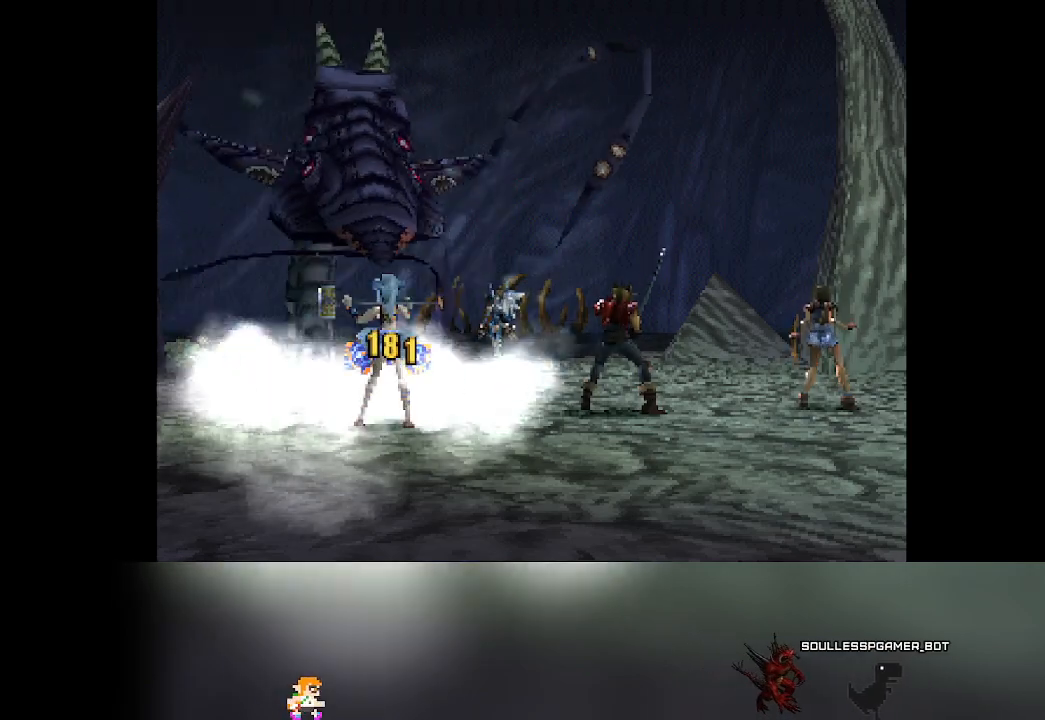
{"buttons": [], "left_stick": "center", "events": []}
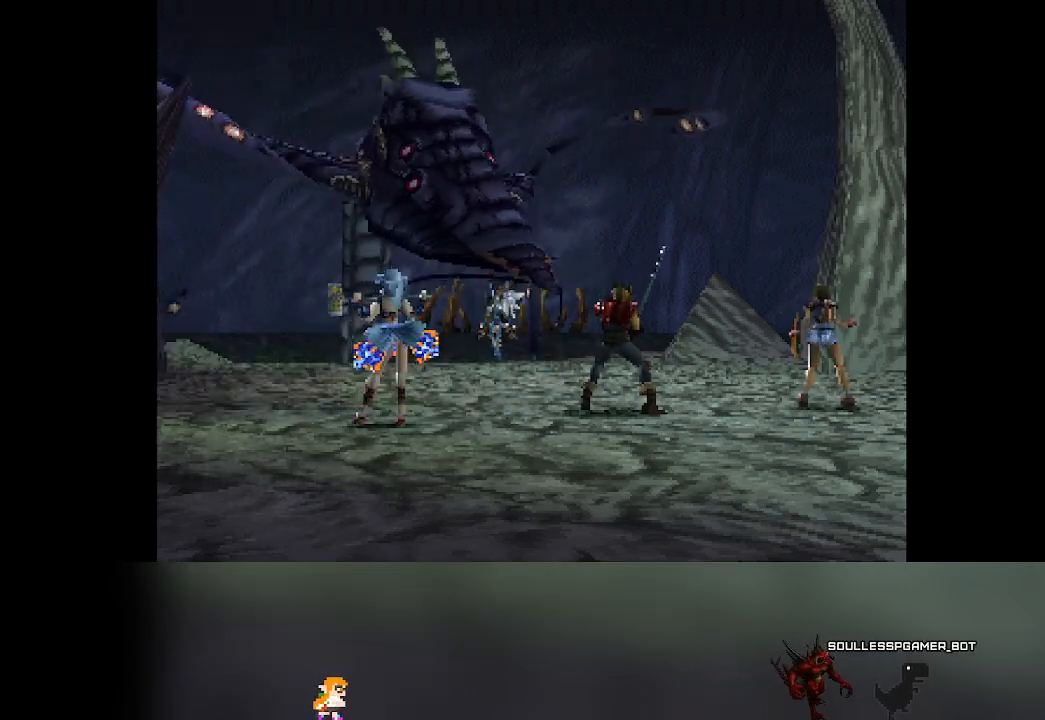
{"buttons": [], "left_stick": "center", "events": []}
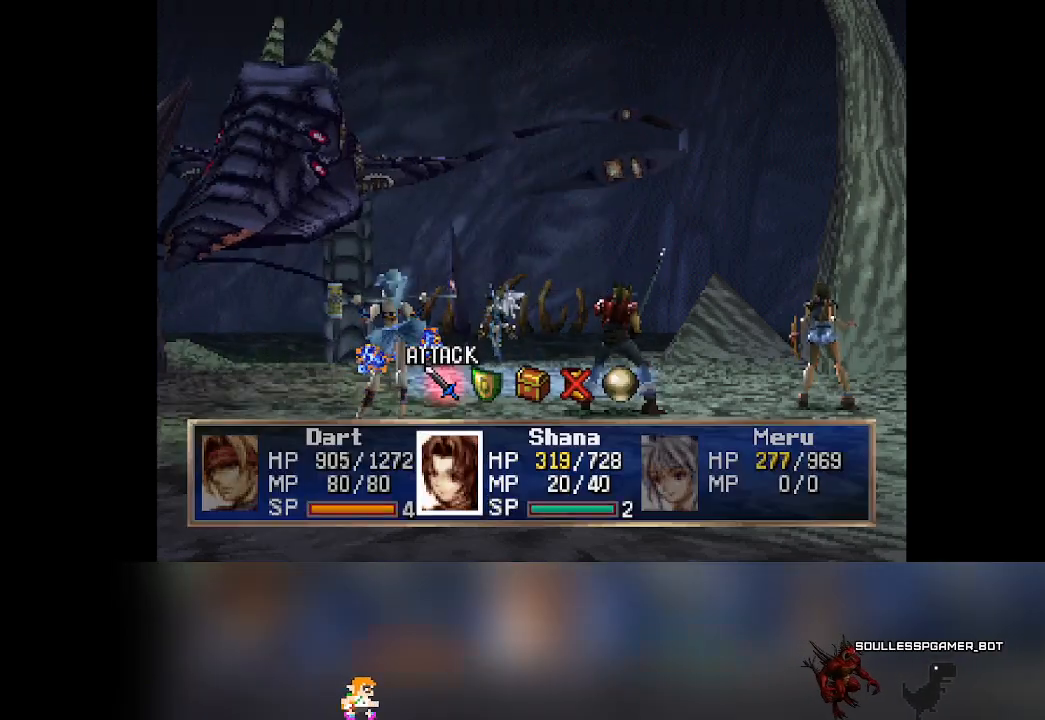
{"buttons": [], "left_stick": "center", "events": [[100, "DPAD_RIGHT", "down"], [117, "DPAD_RIGHT", "up"], [283, "CROSS", "down"], [433, "CROSS", "up"]]}